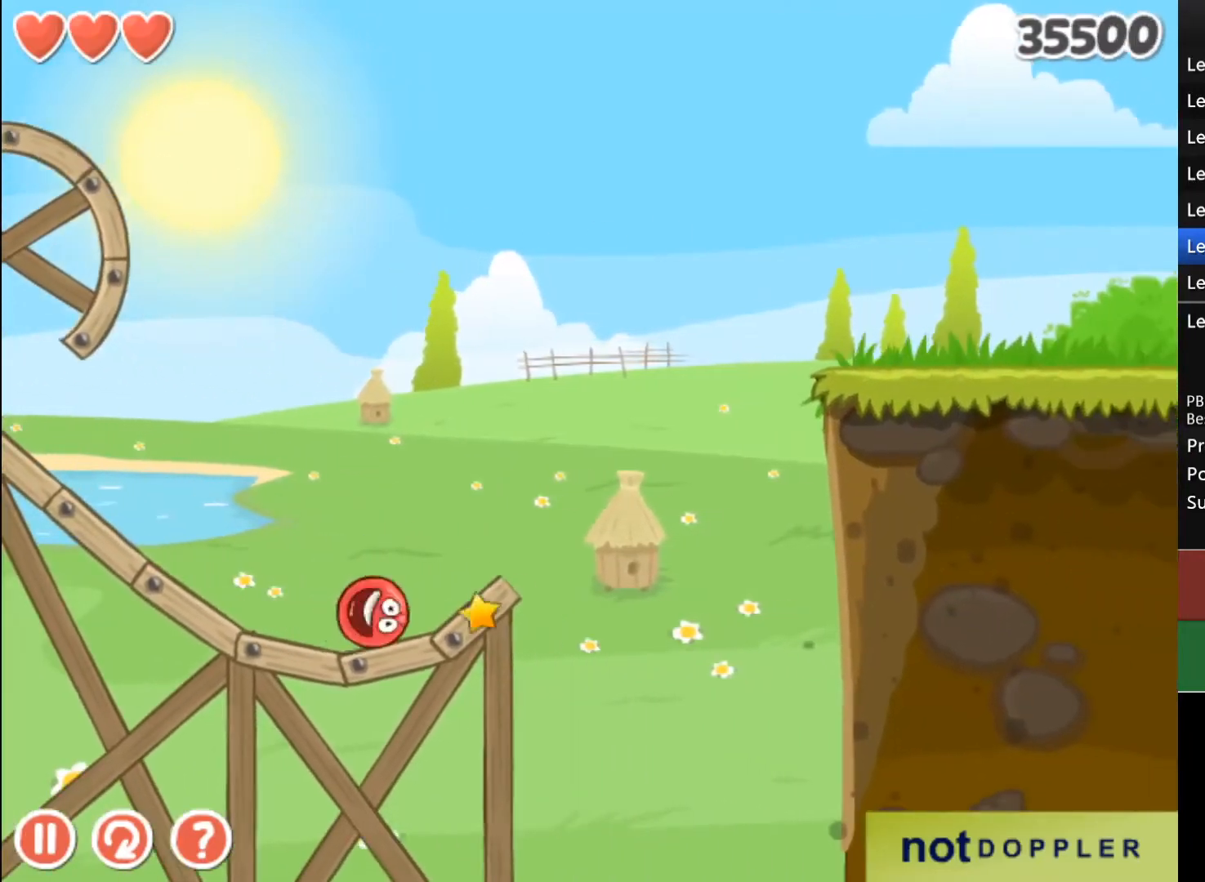
Gameplay with keyboard; each line is a JSON object with the keys held at the frame after it. "events" lists presses ("down") and releases ("up") of "down", "left", "r", "right" and "up" between this image and that frame as [ms after this image, input, new state], when the widget could be followed in between. No other keys are recorded. Mouse input is not recorded.
{"keys": ["right", "up"], "events": [[100, "up", "down"]]}
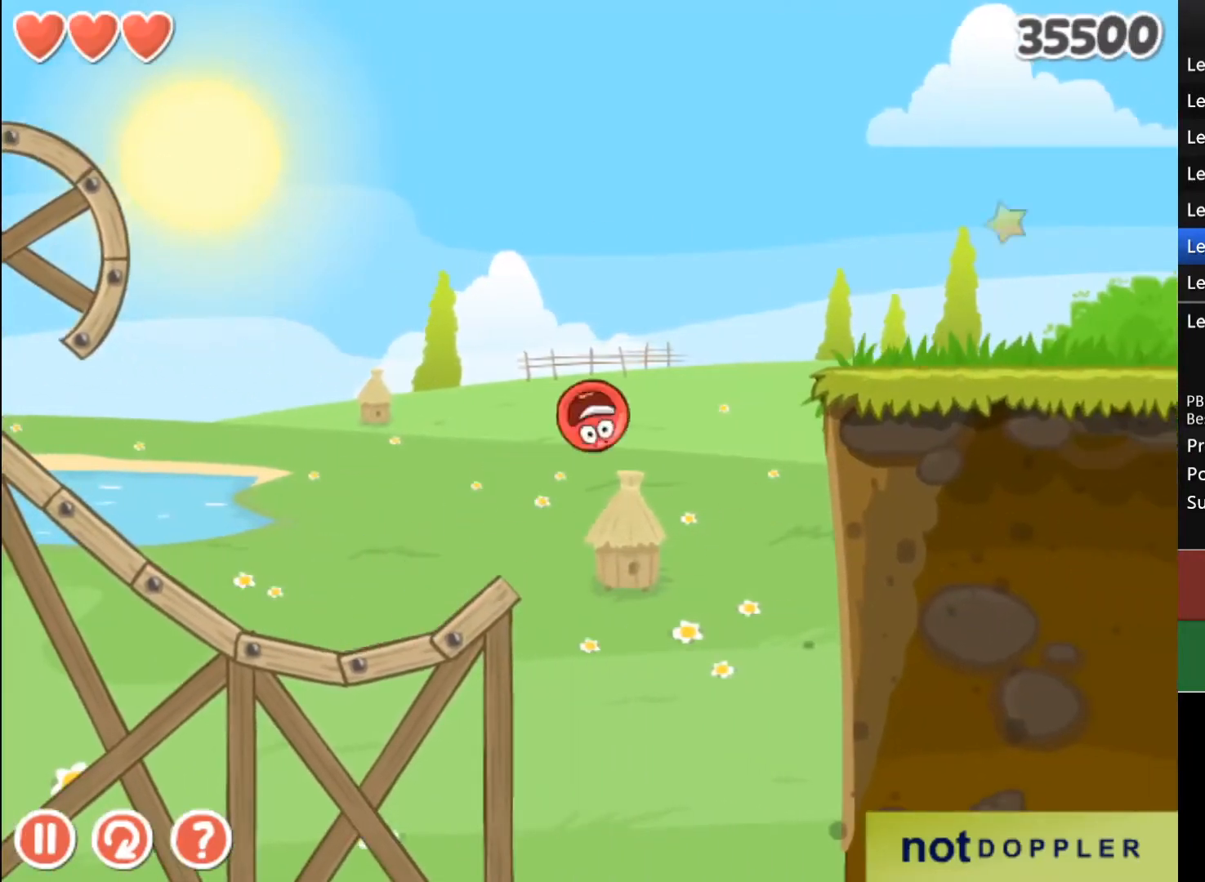
{"keys": ["right"], "events": [[367, "up", "up"]]}
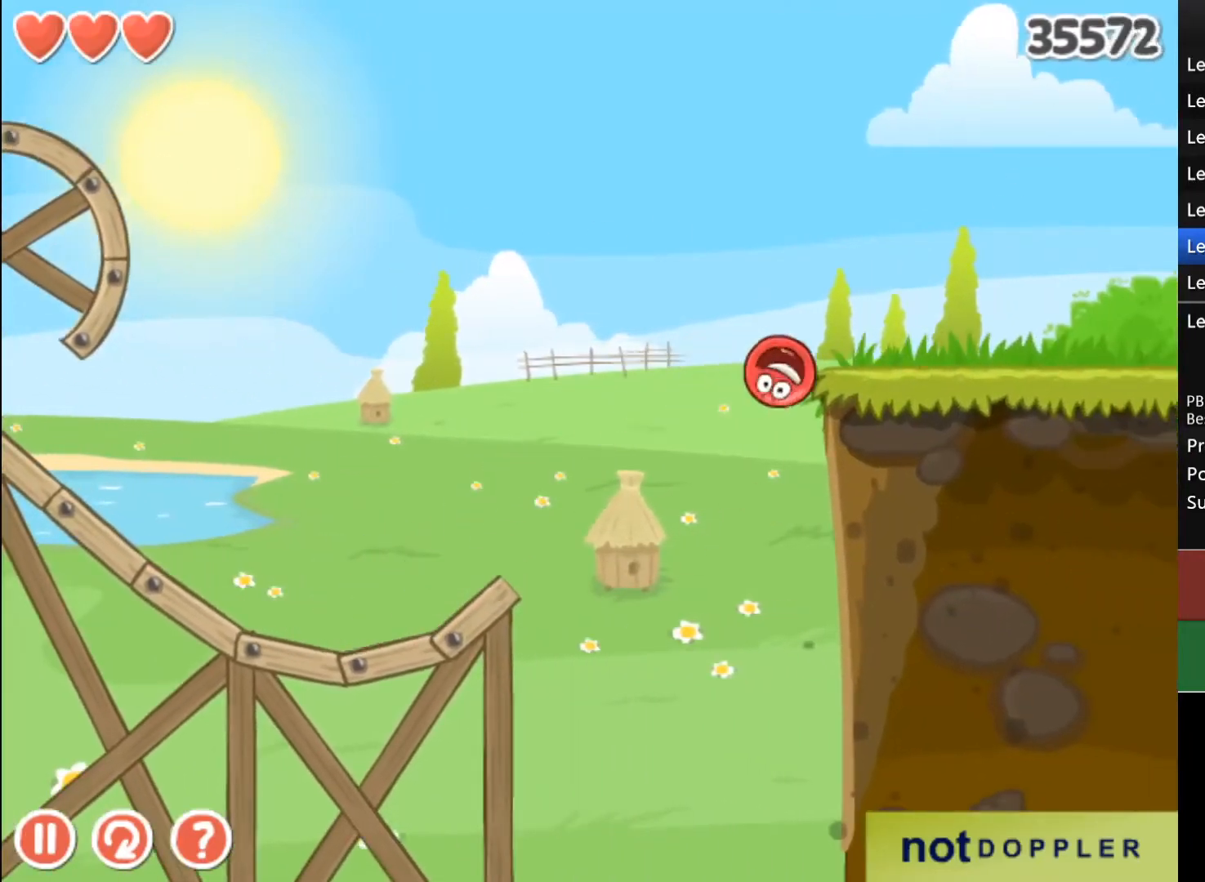
{"keys": ["right", "up"], "events": [[167, "up", "down"], [233, "up", "up"], [367, "up", "down"], [400, "up", "up"], [500, "up", "down"]]}
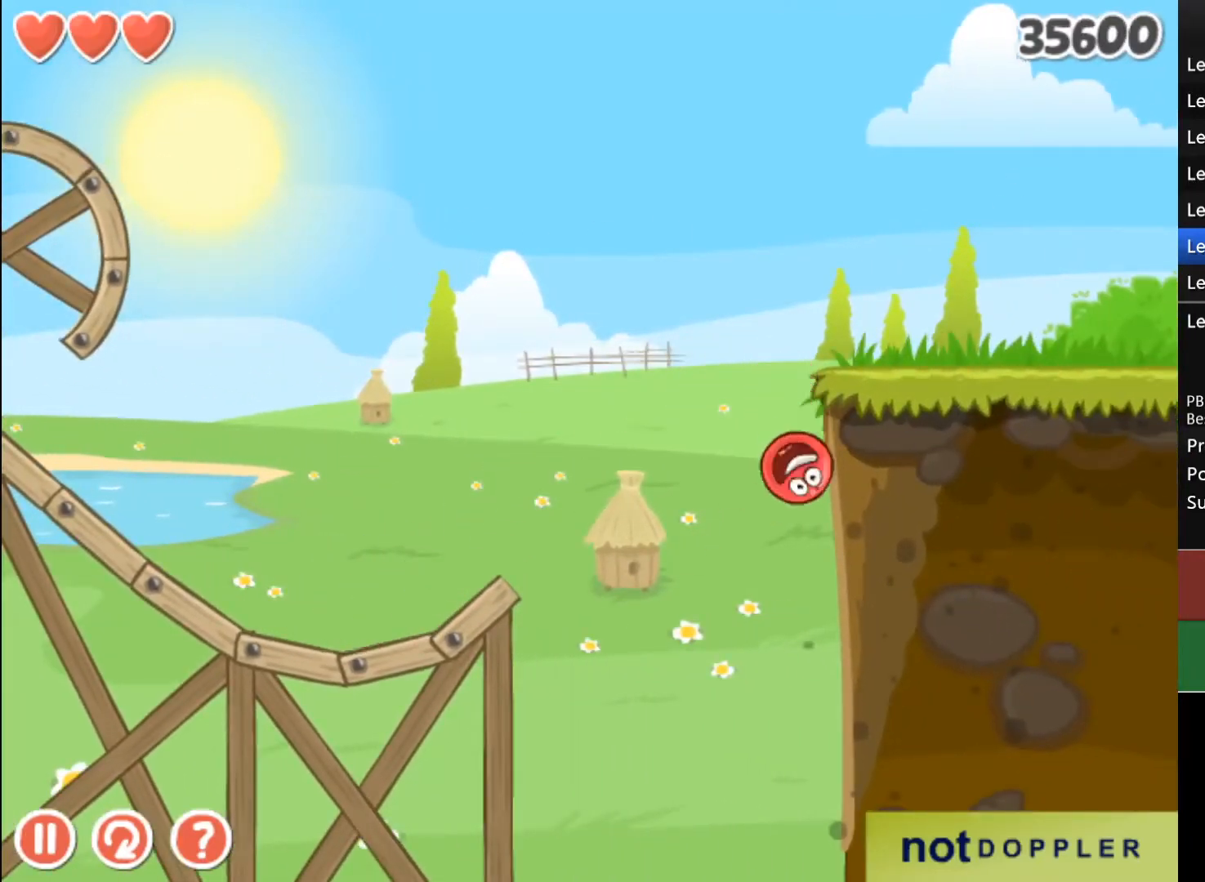
{"keys": ["right"], "events": [[67, "right", "up"], [67, "up", "up"], [100, "right", "down"], [167, "r", "down"], [267, "r", "up"]]}
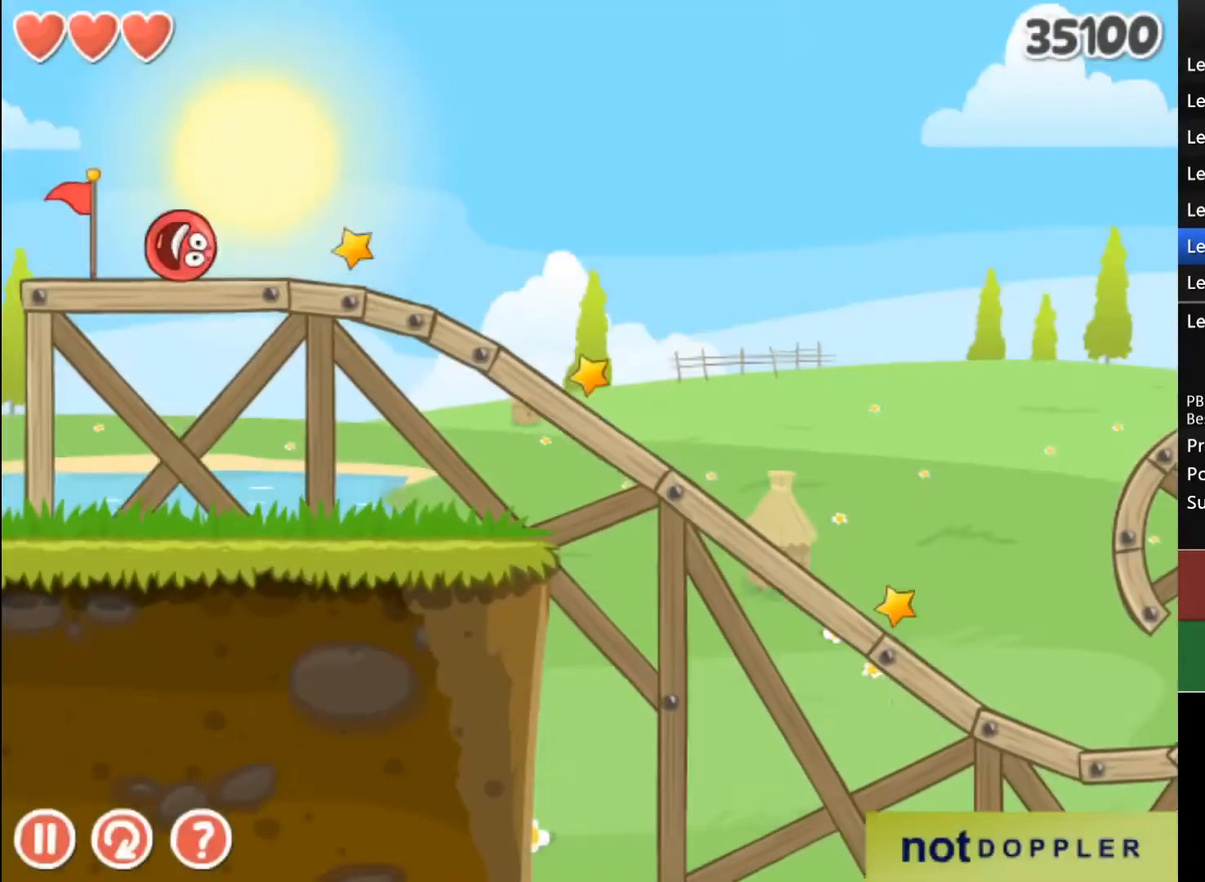
{"keys": ["right"], "events": []}
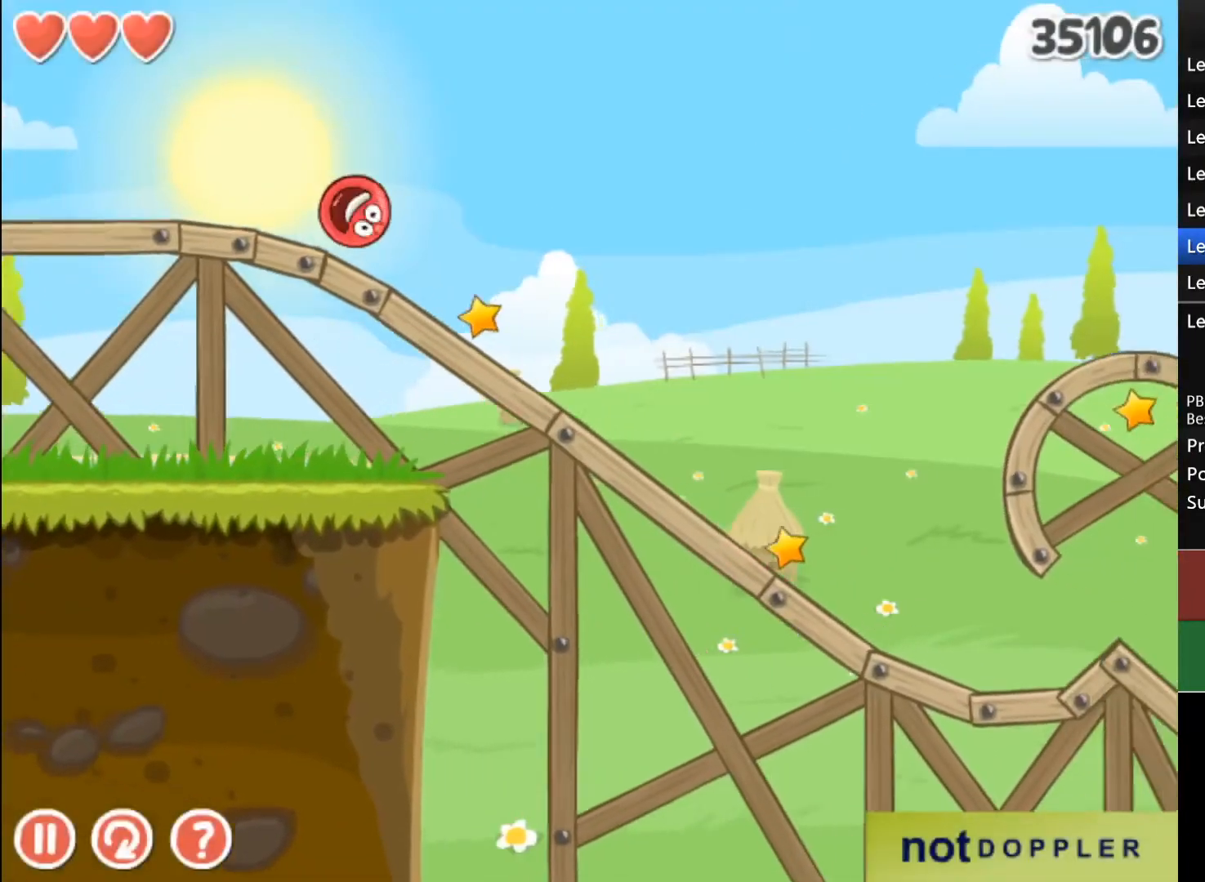
{"keys": ["right"], "events": []}
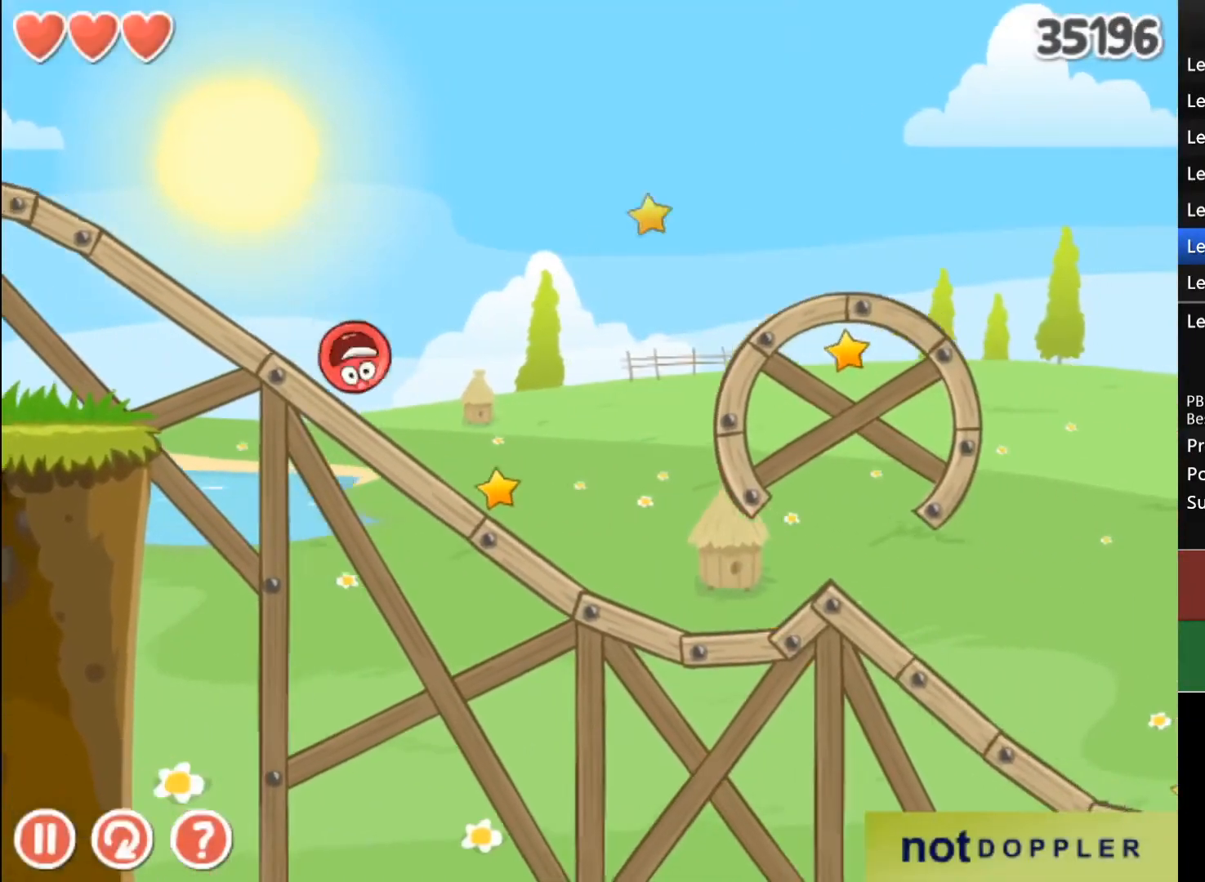
{"keys": ["right"], "events": []}
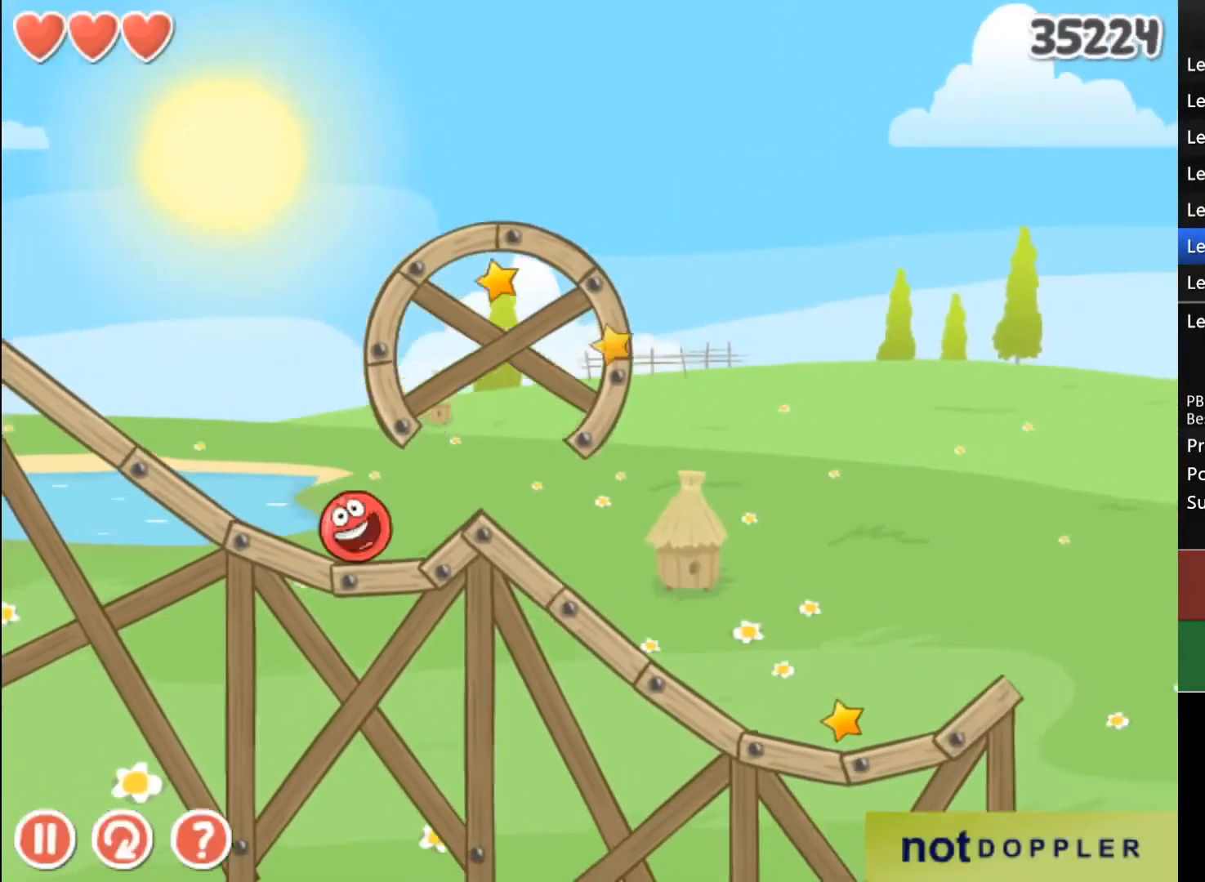
{"keys": ["left"], "events": [[33, "up", "down"], [133, "left", "down"], [133, "right", "up"], [200, "up", "up"]]}
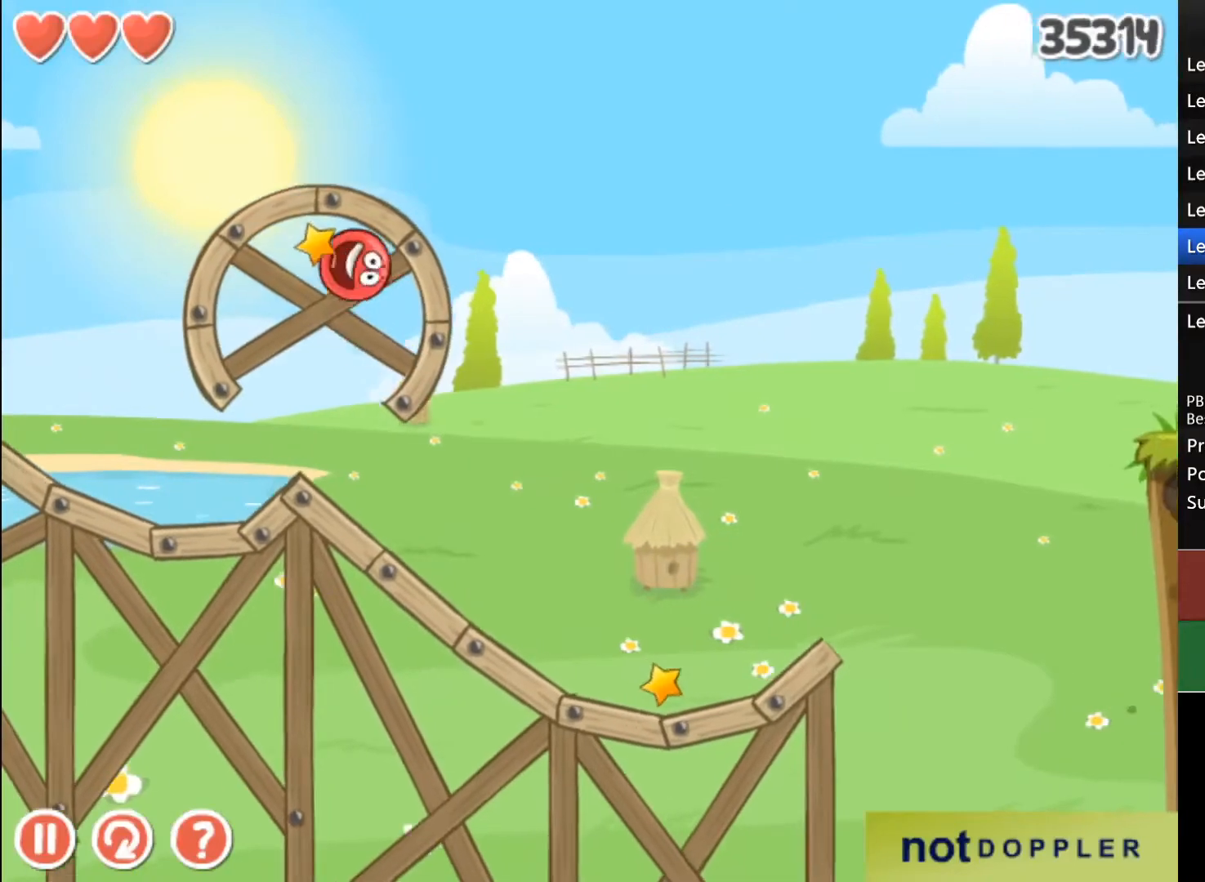
{"keys": ["right"], "events": [[133, "left", "up"], [200, "right", "down"]]}
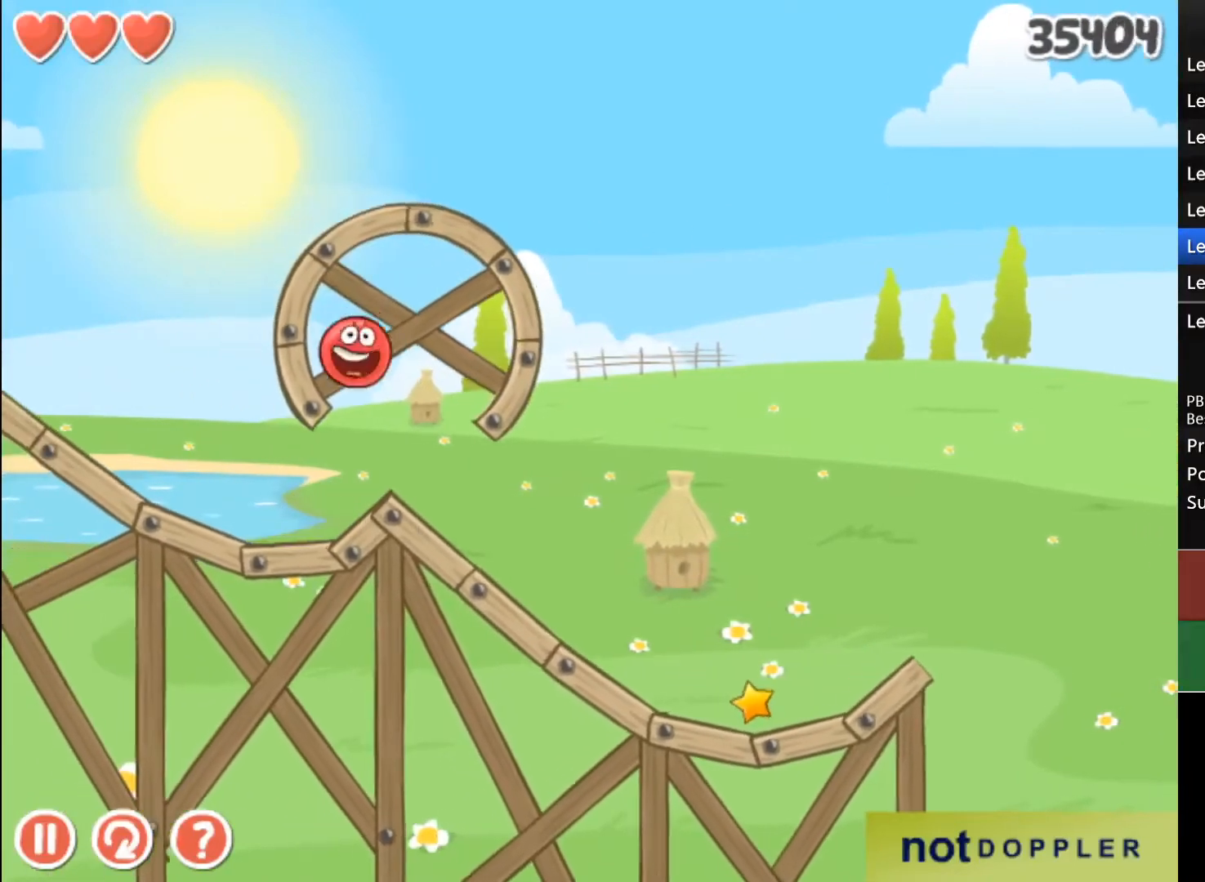
{"keys": ["right"], "events": []}
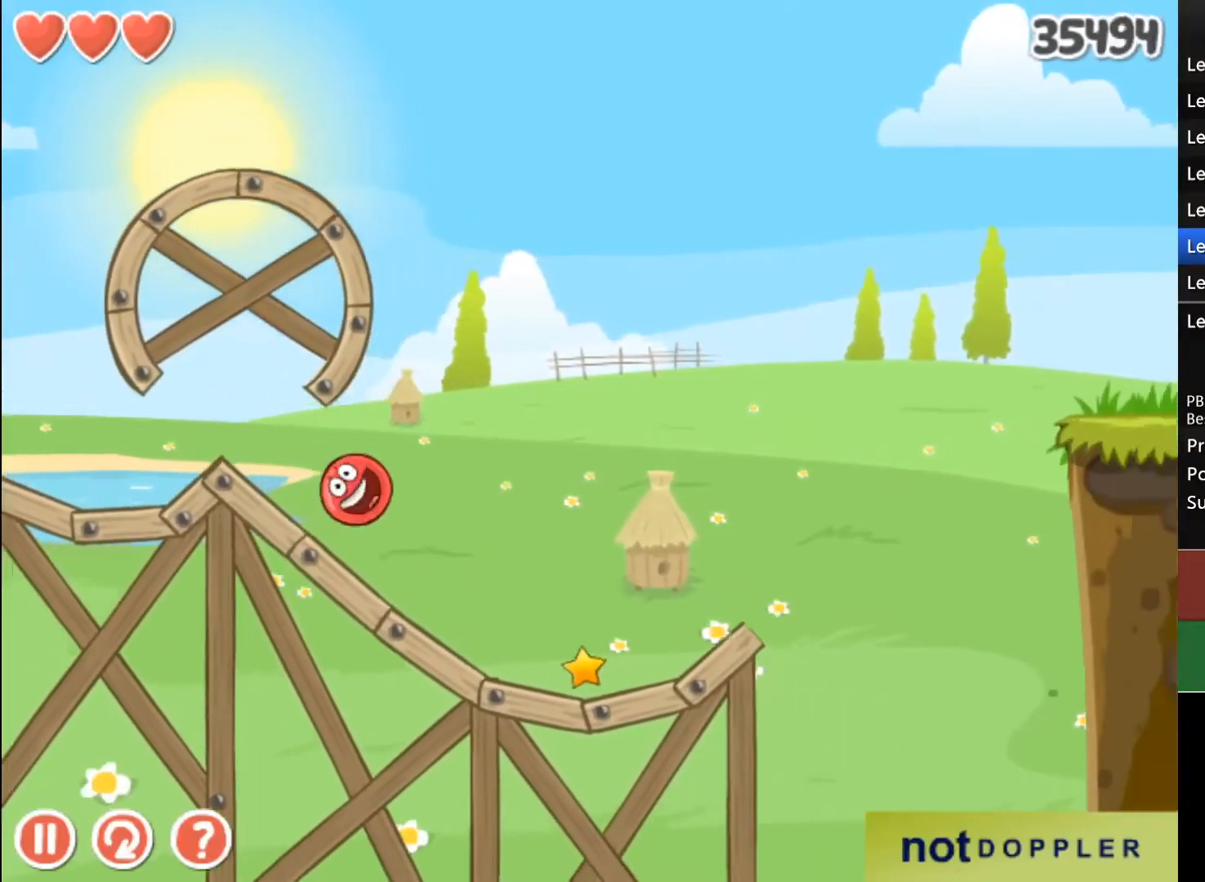
{"keys": ["right"], "events": []}
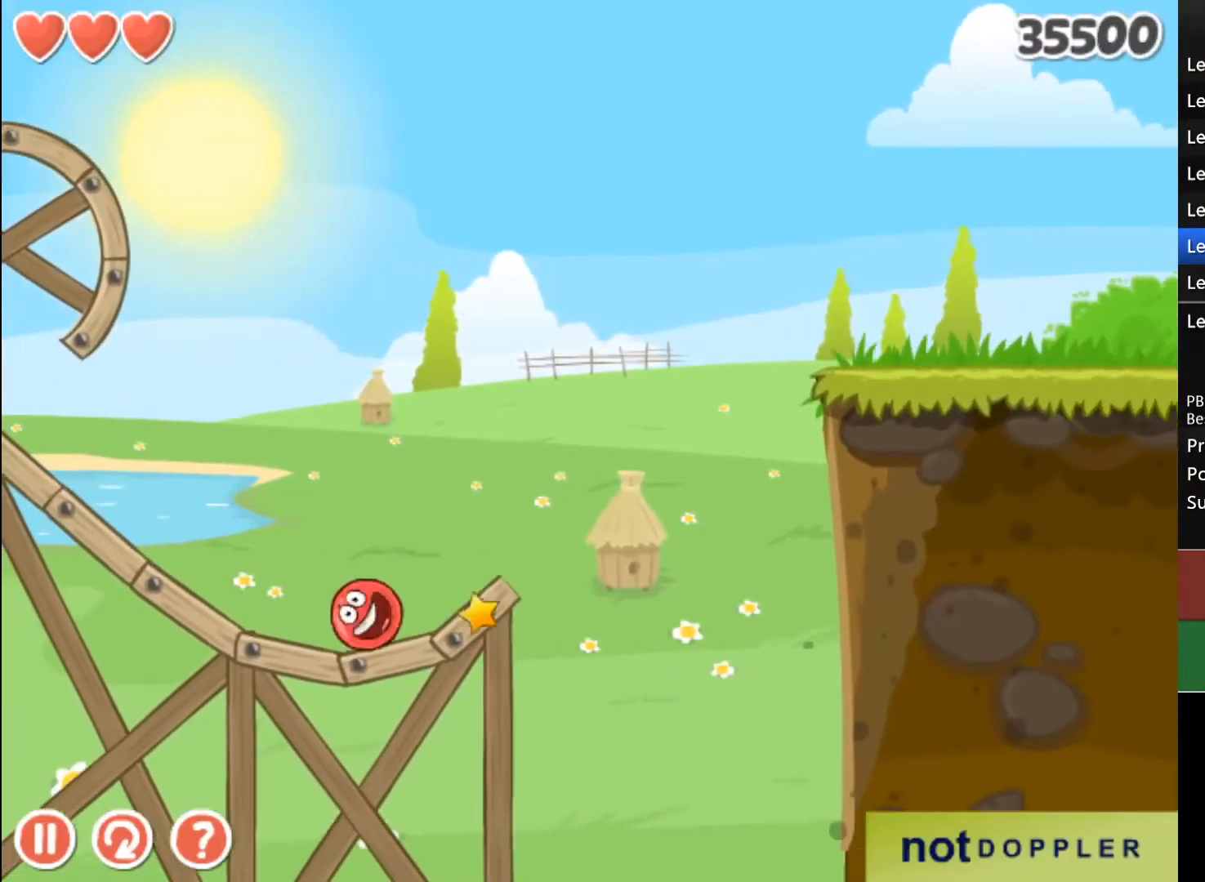
{"keys": ["right", "up"], "events": [[200, "up", "down"]]}
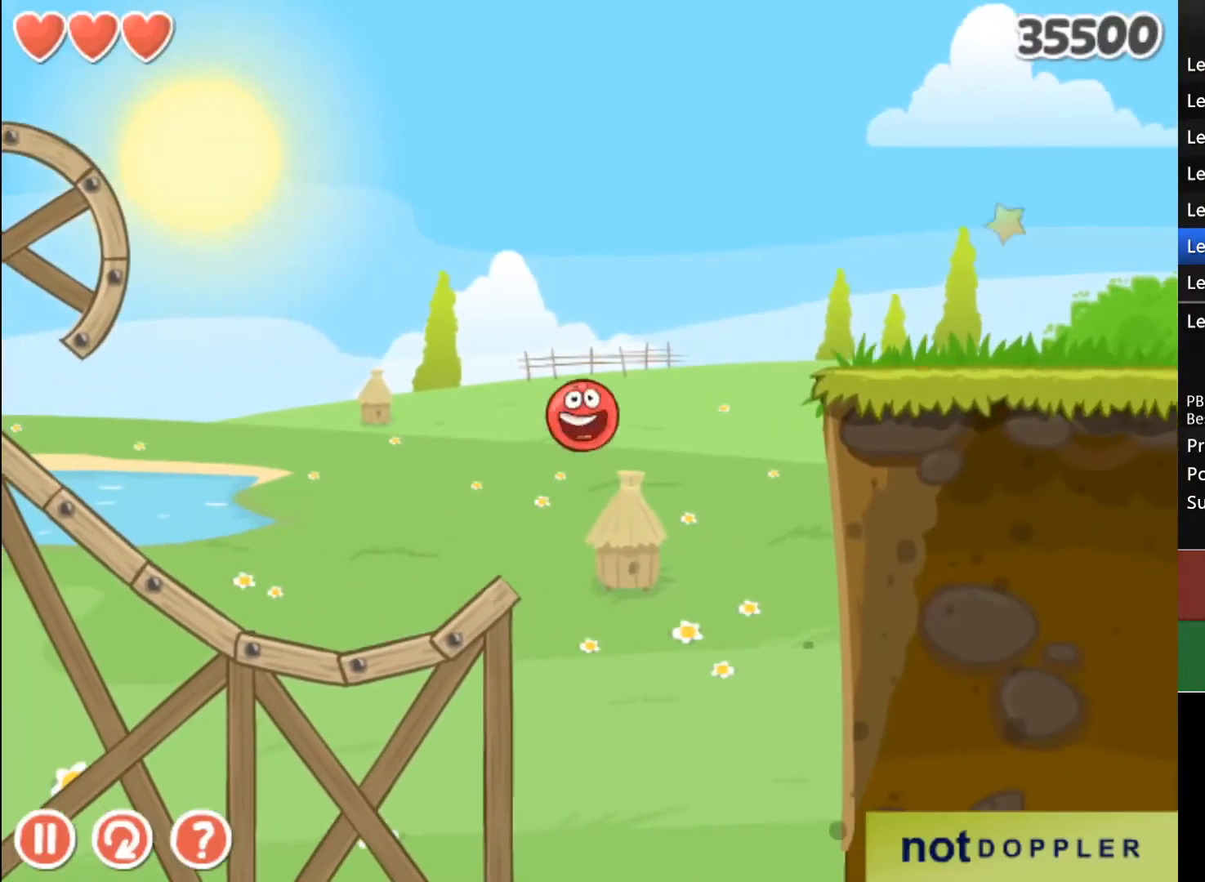
{"keys": ["right"], "events": [[300, "up", "up"]]}
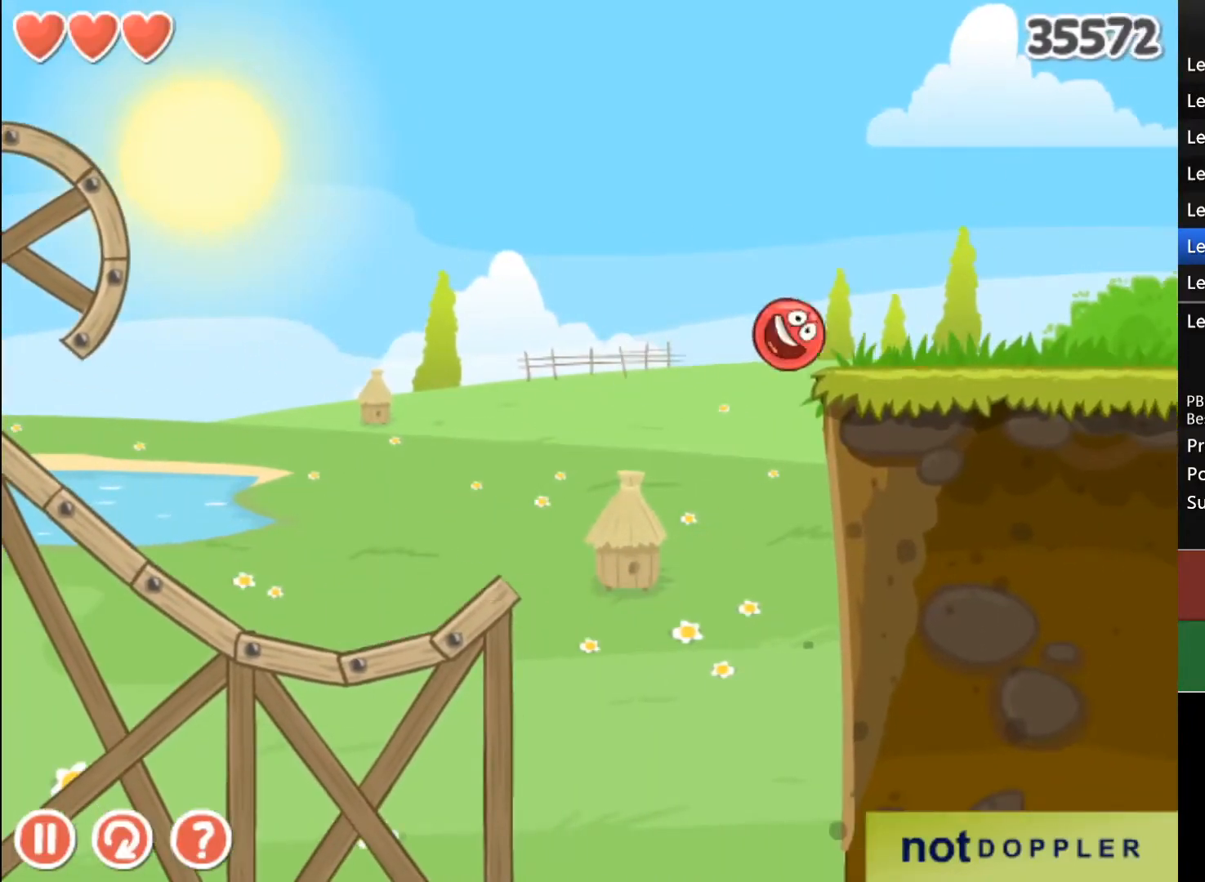
{"keys": ["right"], "events": []}
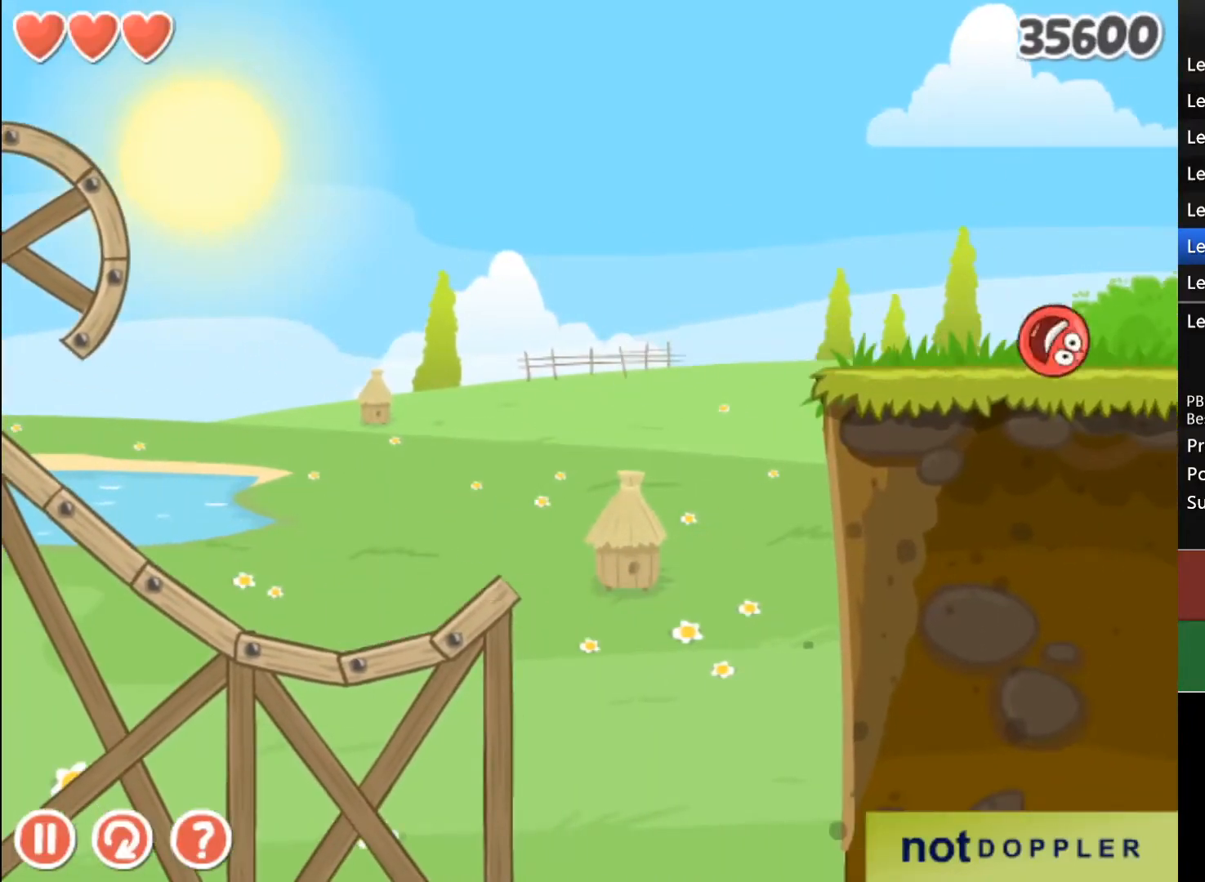
{"keys": ["right"], "events": []}
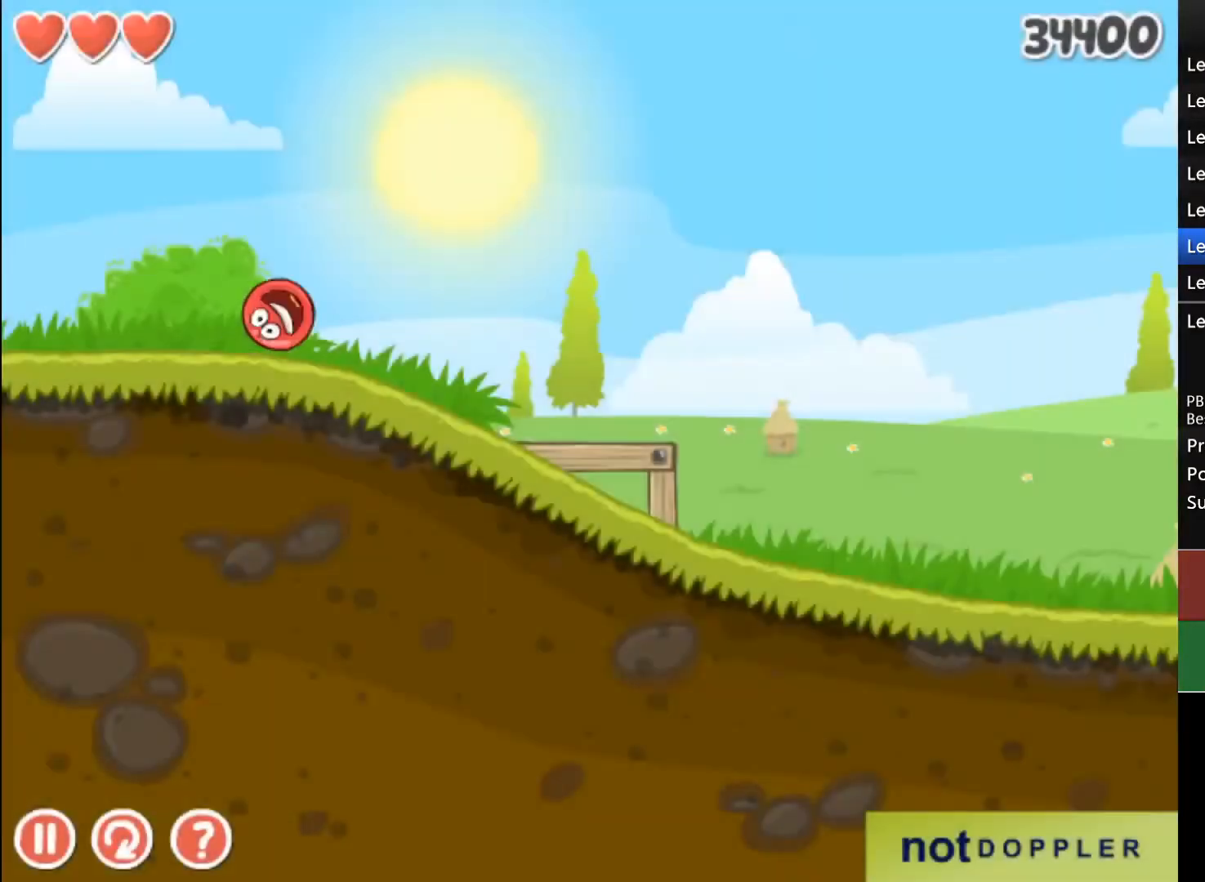
{"keys": ["right"], "events": []}
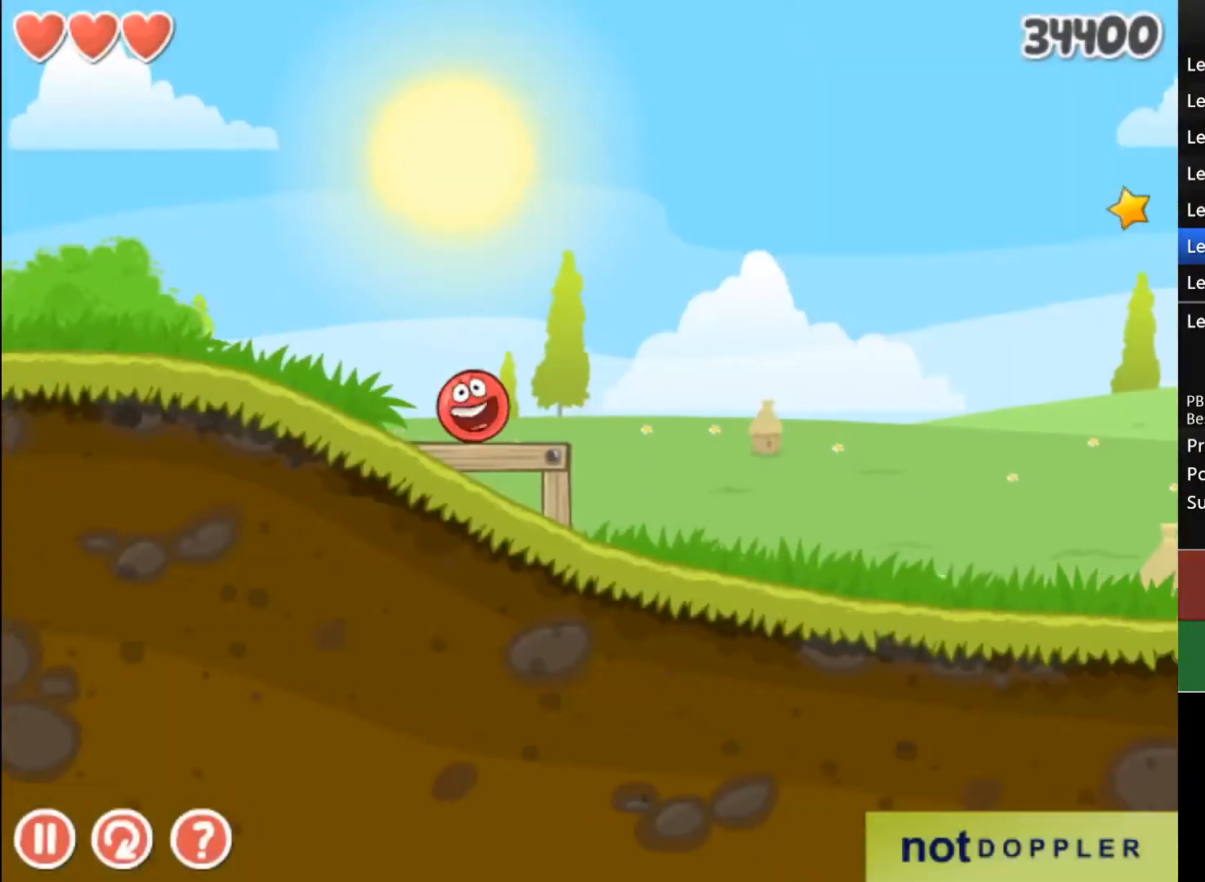
{"keys": ["right"], "events": []}
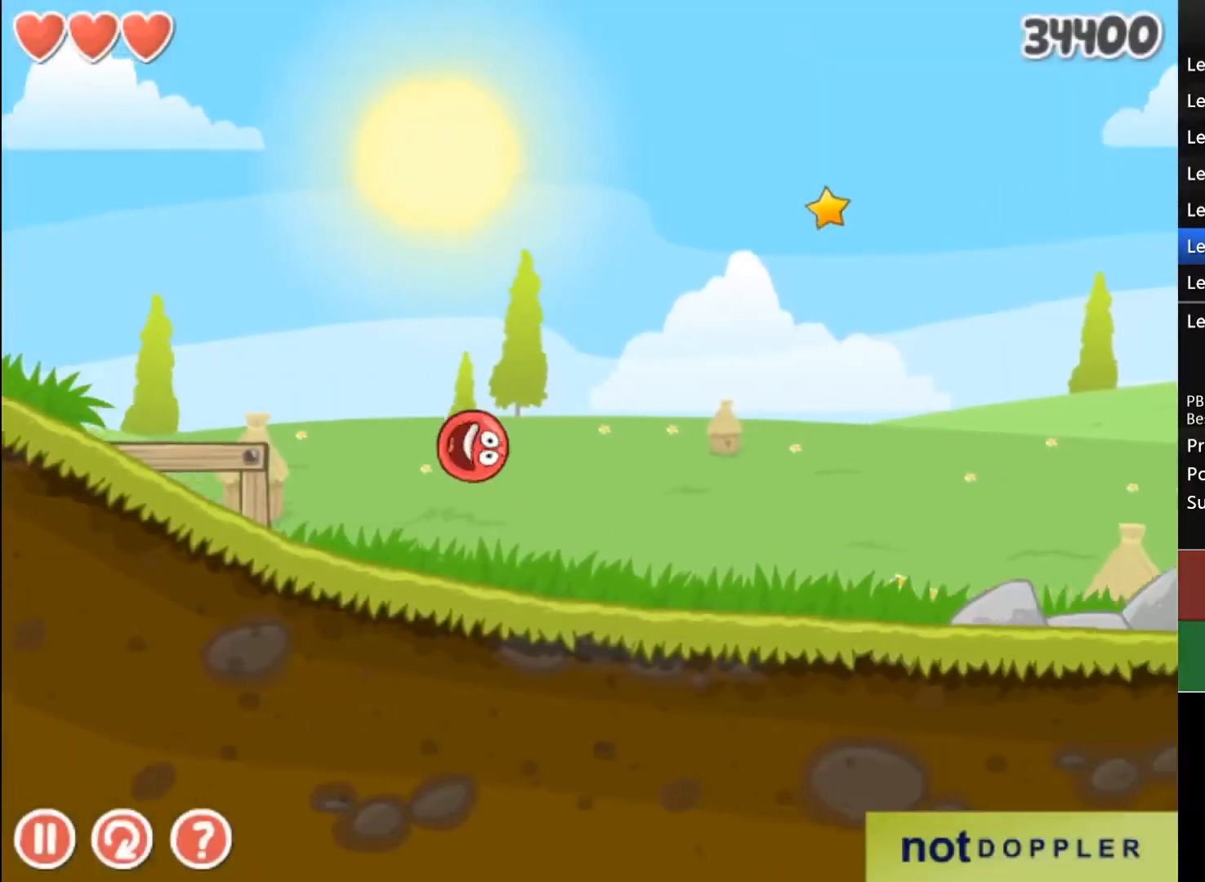
{"keys": ["right"], "events": []}
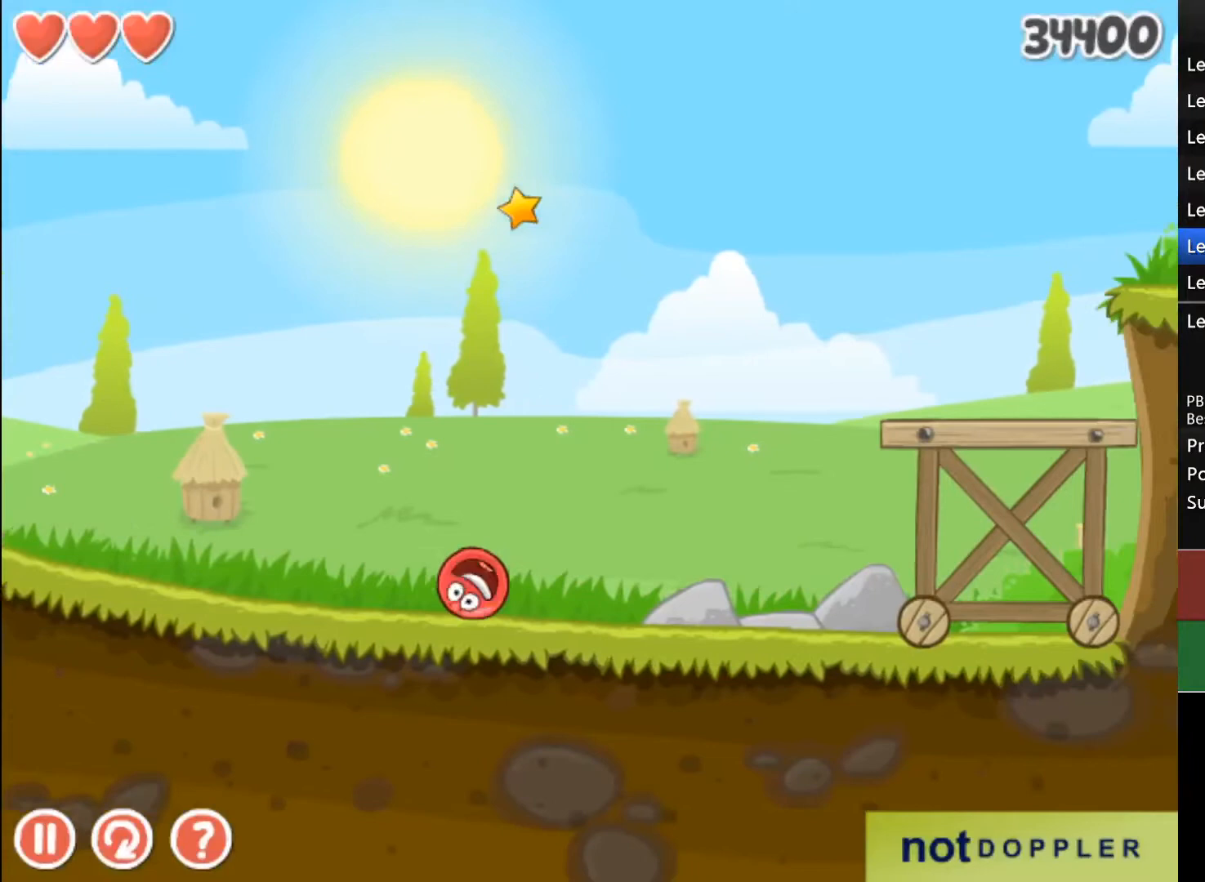
{"keys": ["right"], "events": [[367, "up", "down"], [500, "up", "up"]]}
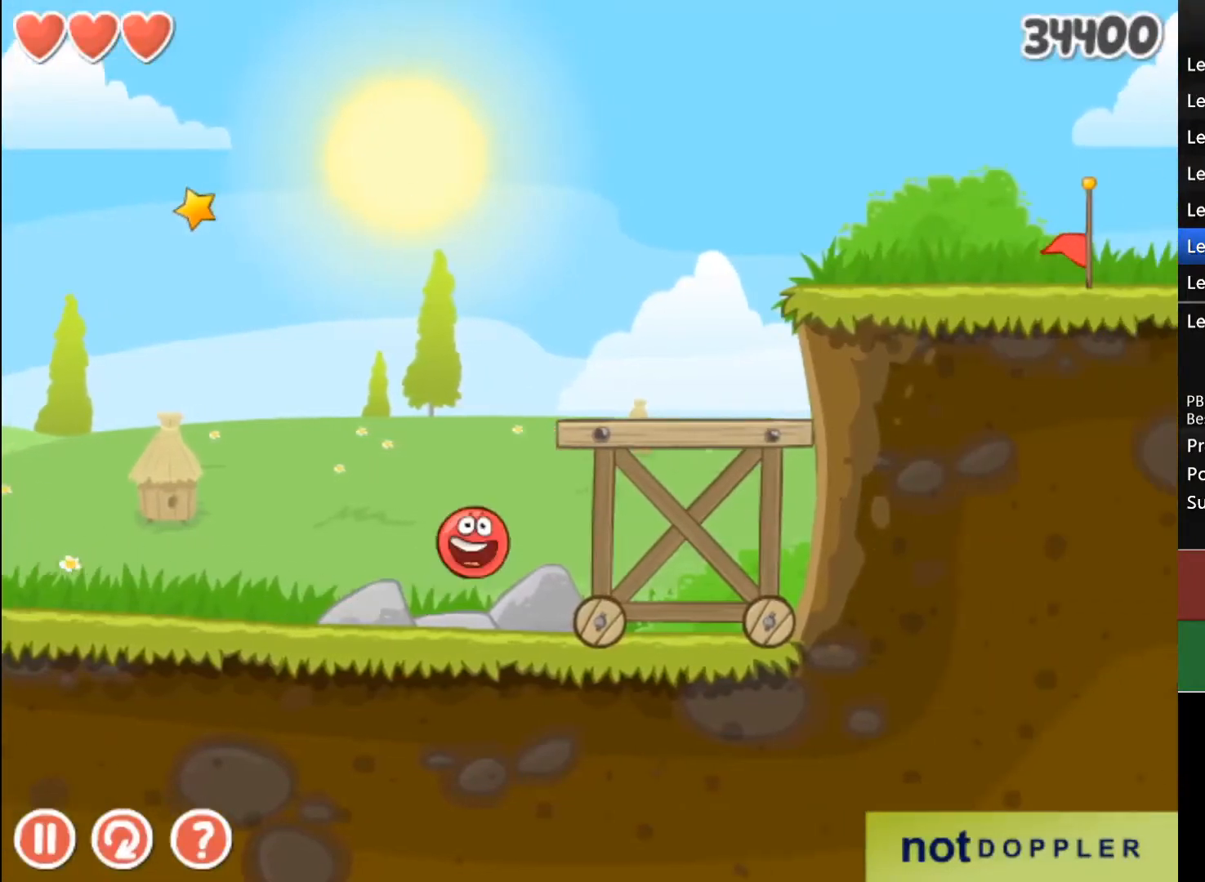
{"keys": ["left"], "events": [[33, "right", "up"], [133, "left", "down"]]}
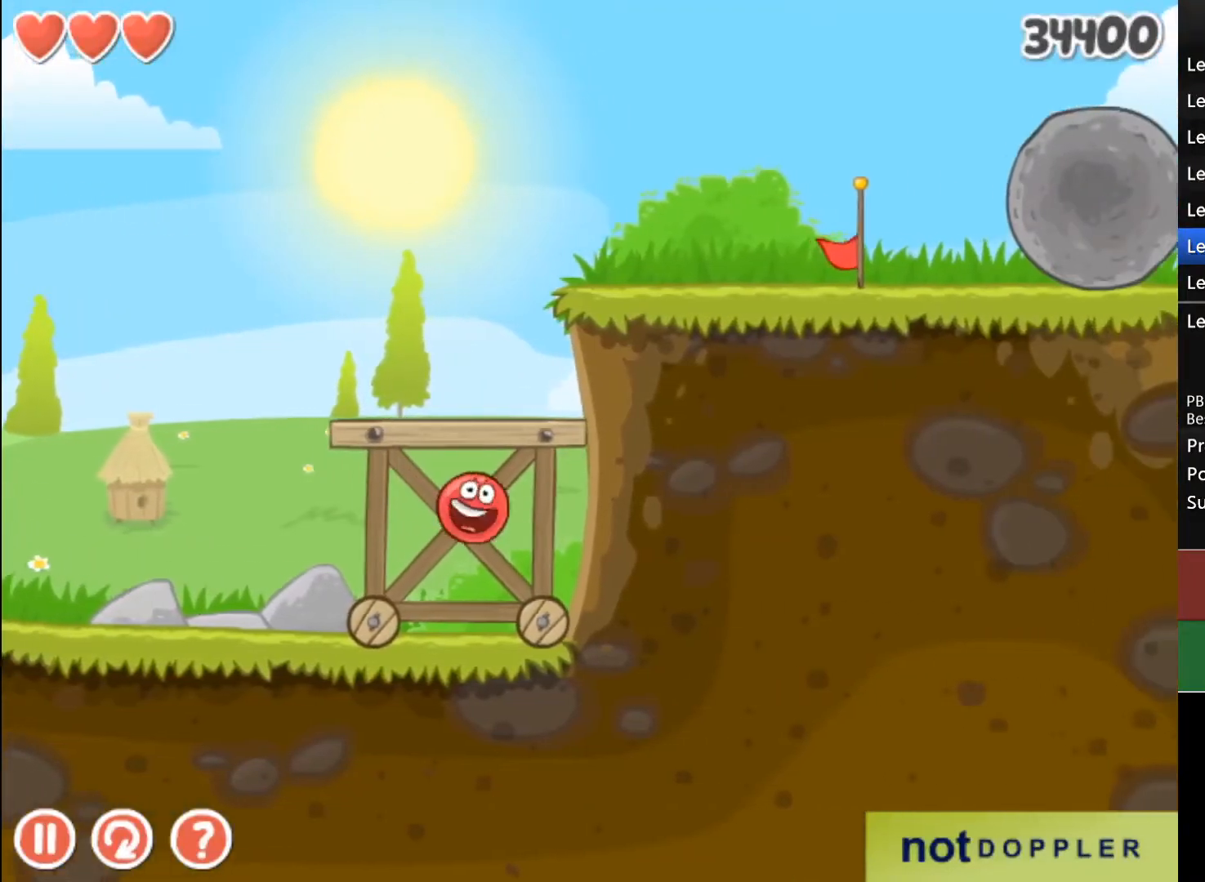
{"keys": ["left"], "events": []}
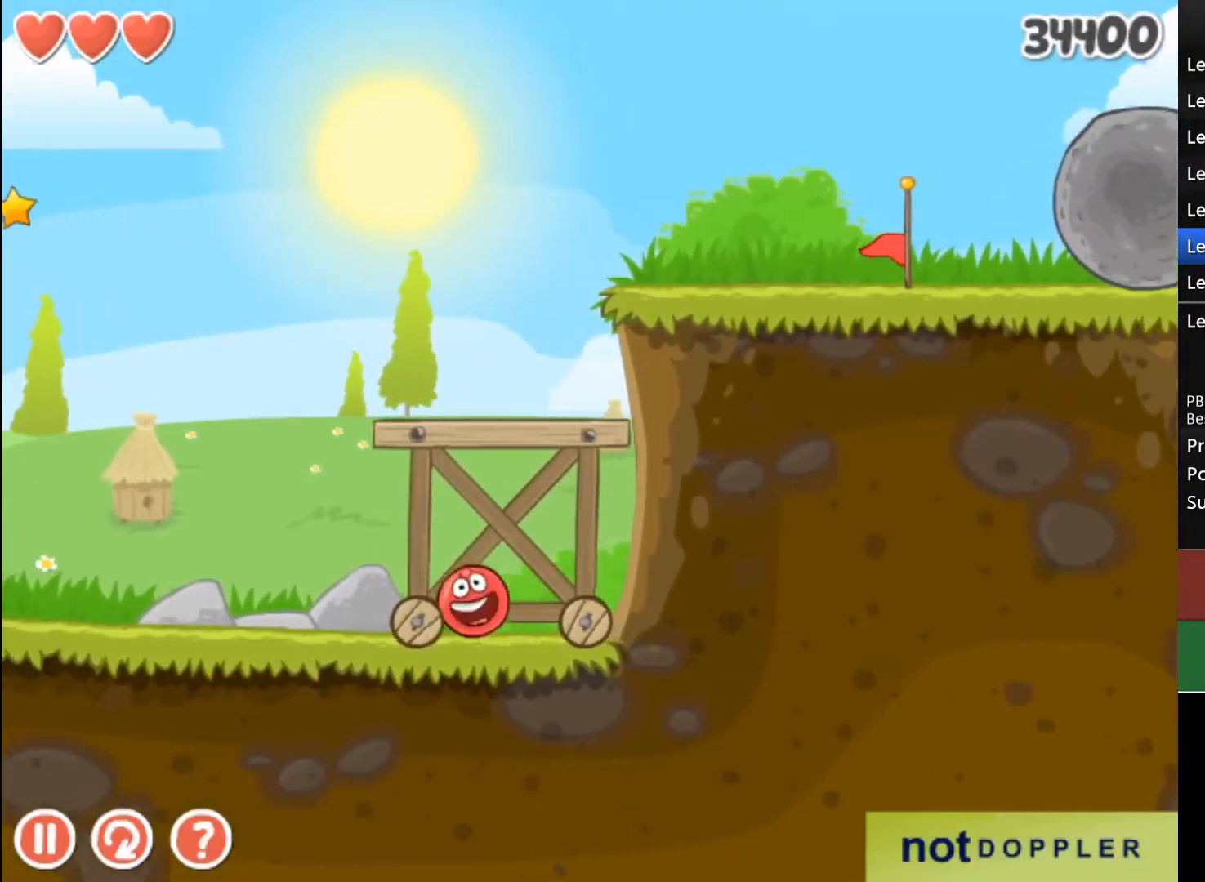
{"keys": ["left"], "events": []}
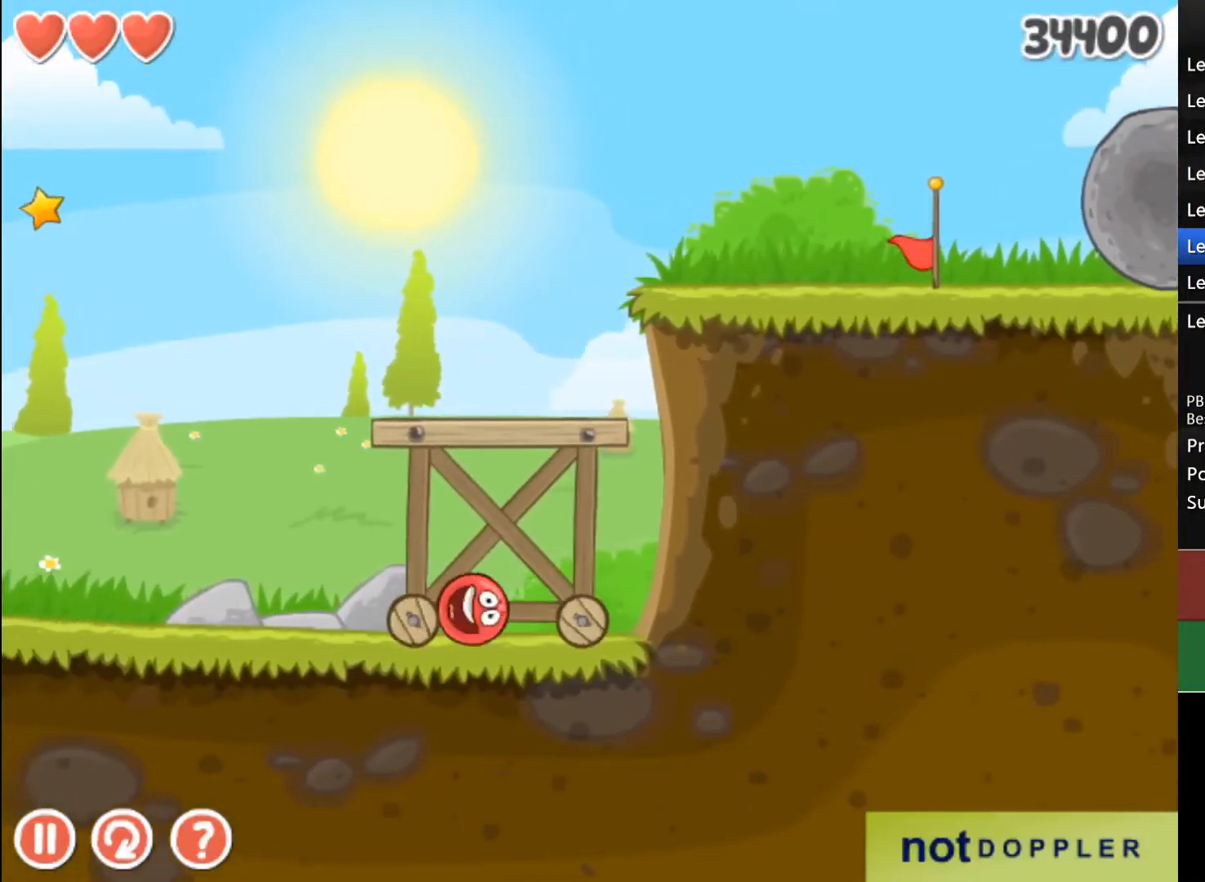
{"keys": ["left"], "events": []}
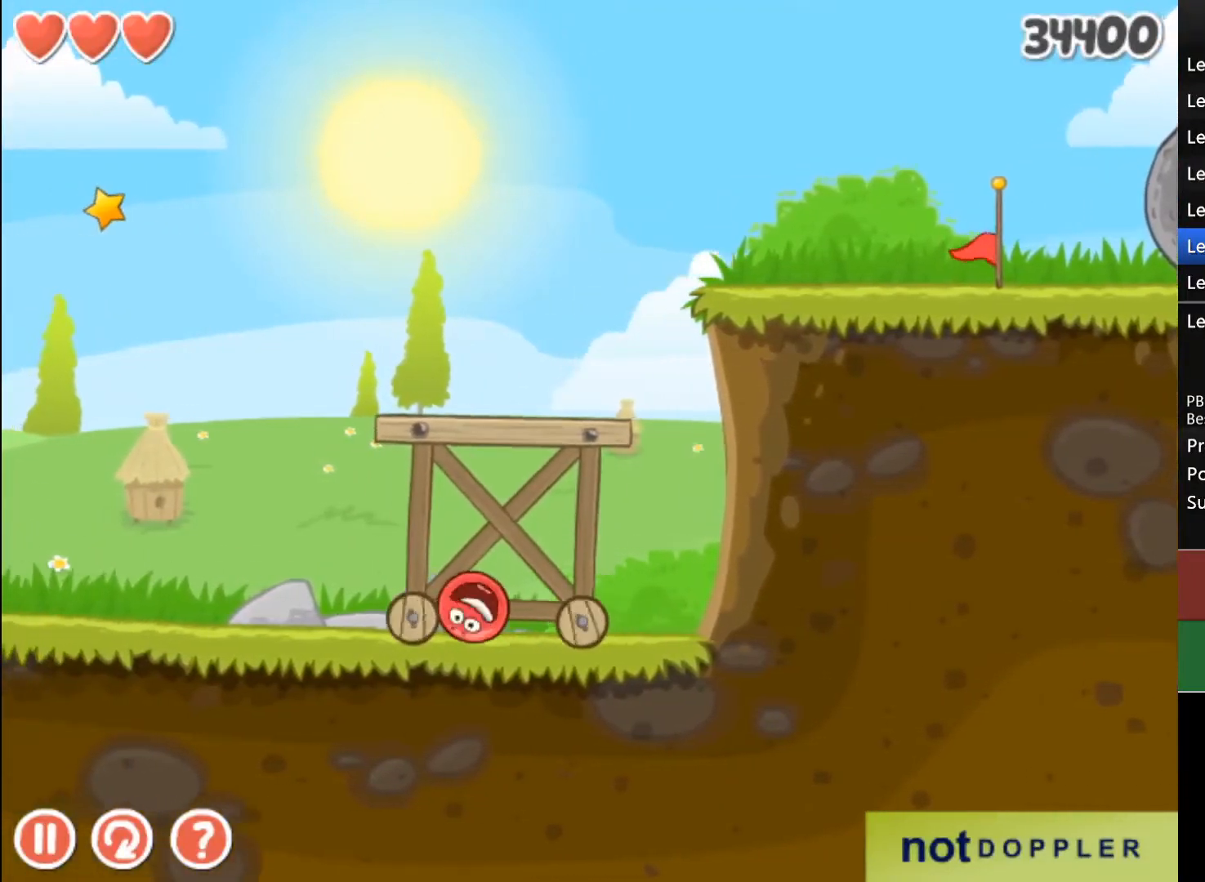
{"keys": ["left"], "events": []}
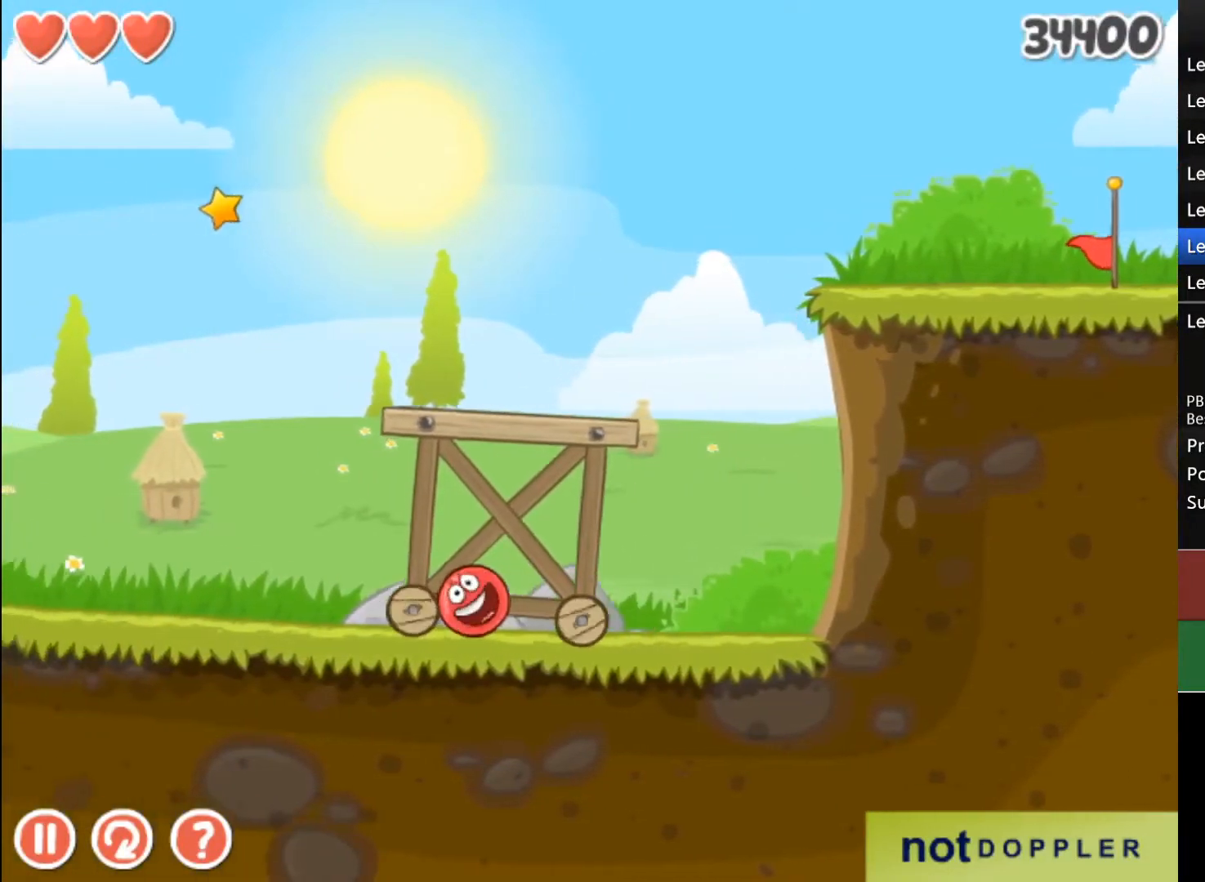
{"keys": ["left"], "events": []}
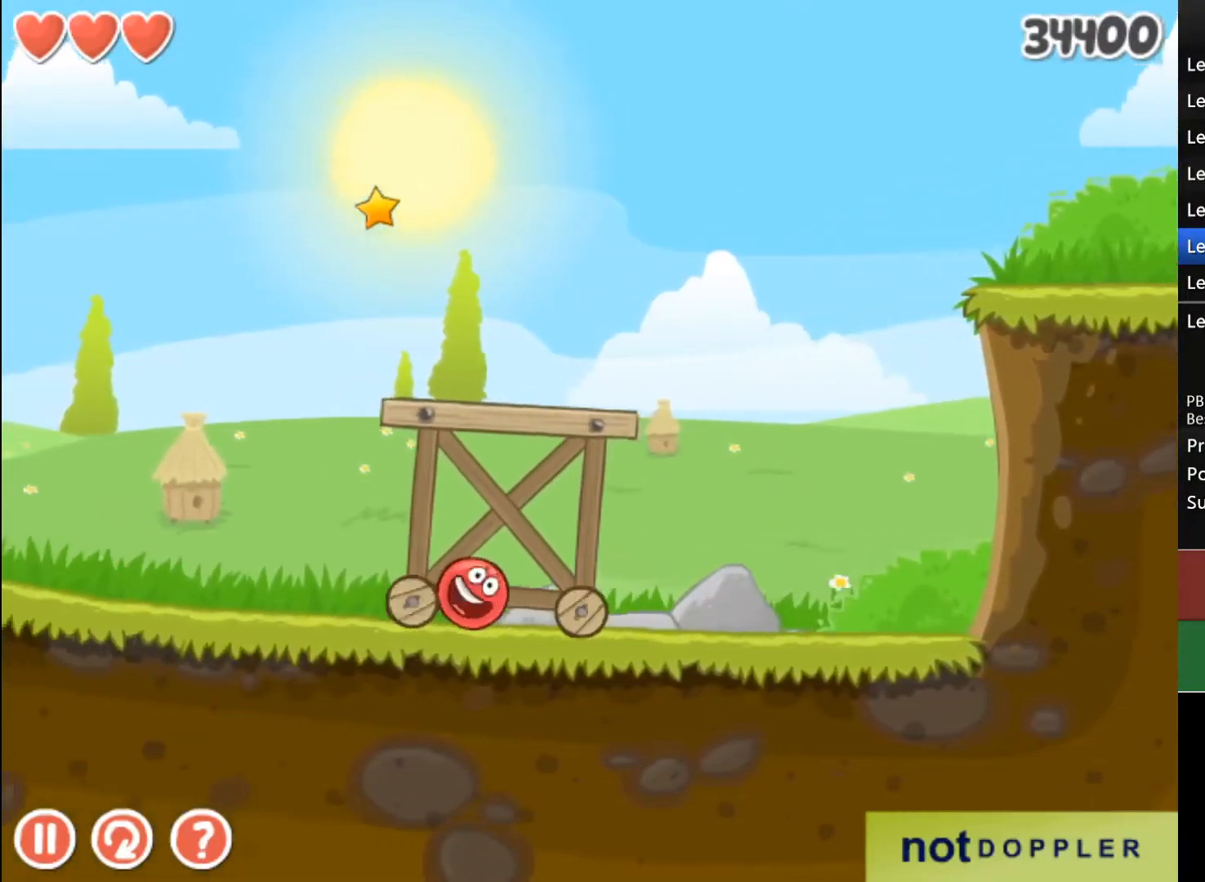
{"keys": ["left"], "events": []}
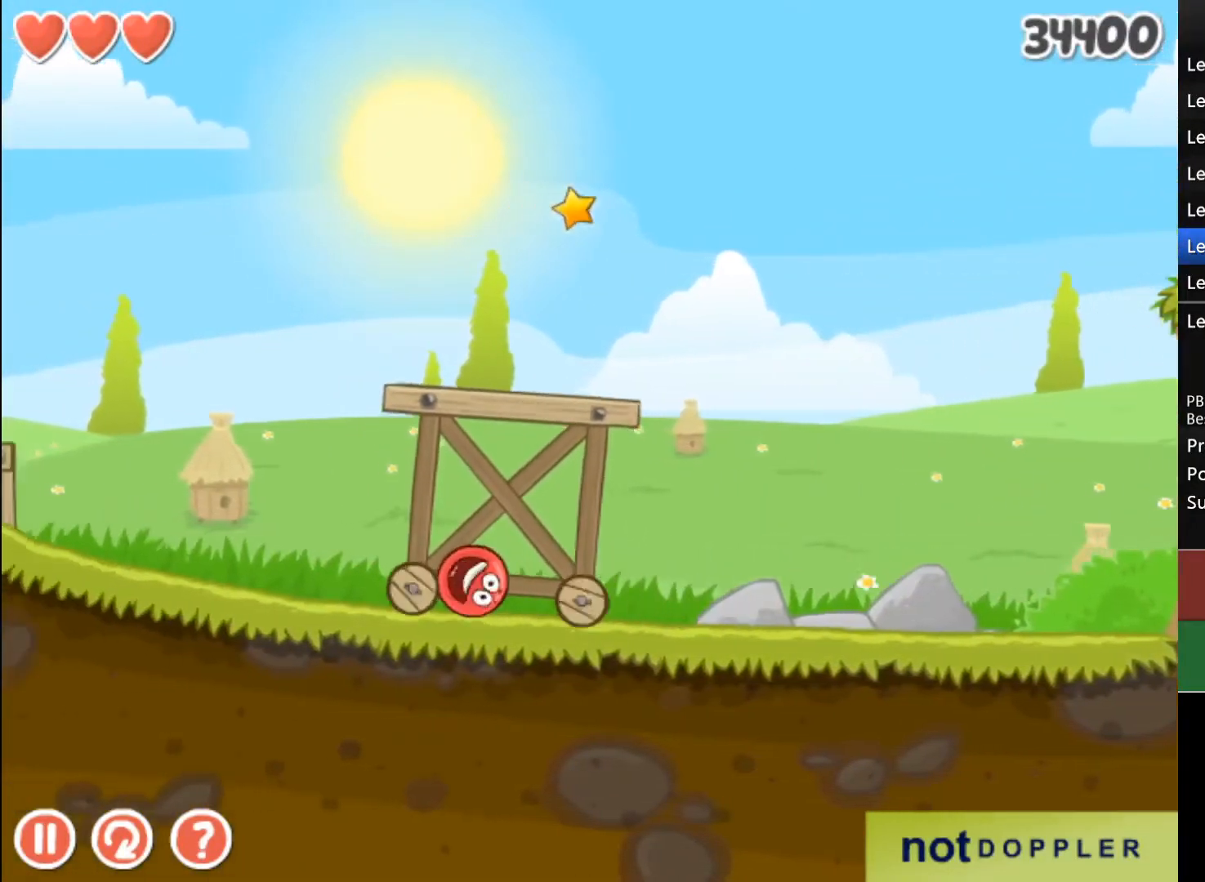
{"keys": ["left"], "events": []}
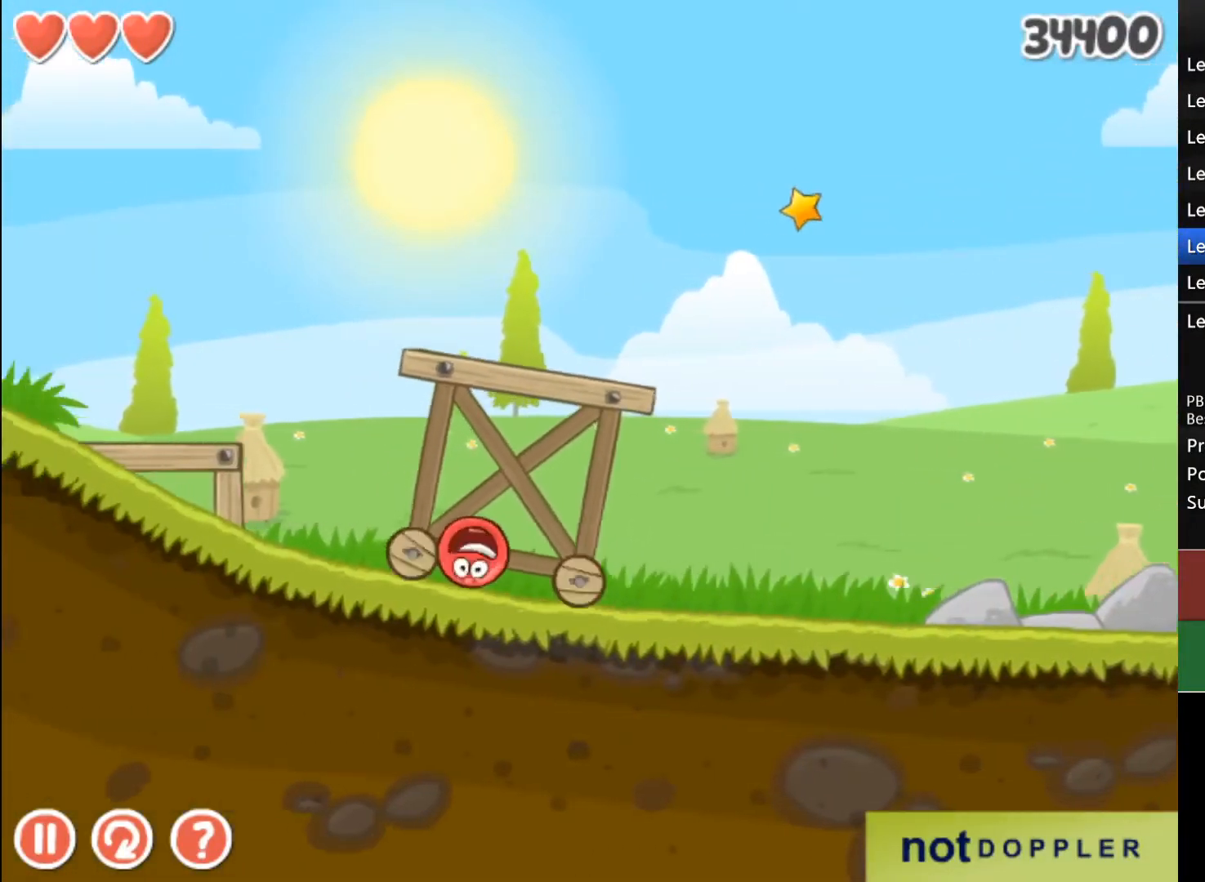
{"keys": ["left"], "events": [[33, "up", "down"], [167, "up", "up"]]}
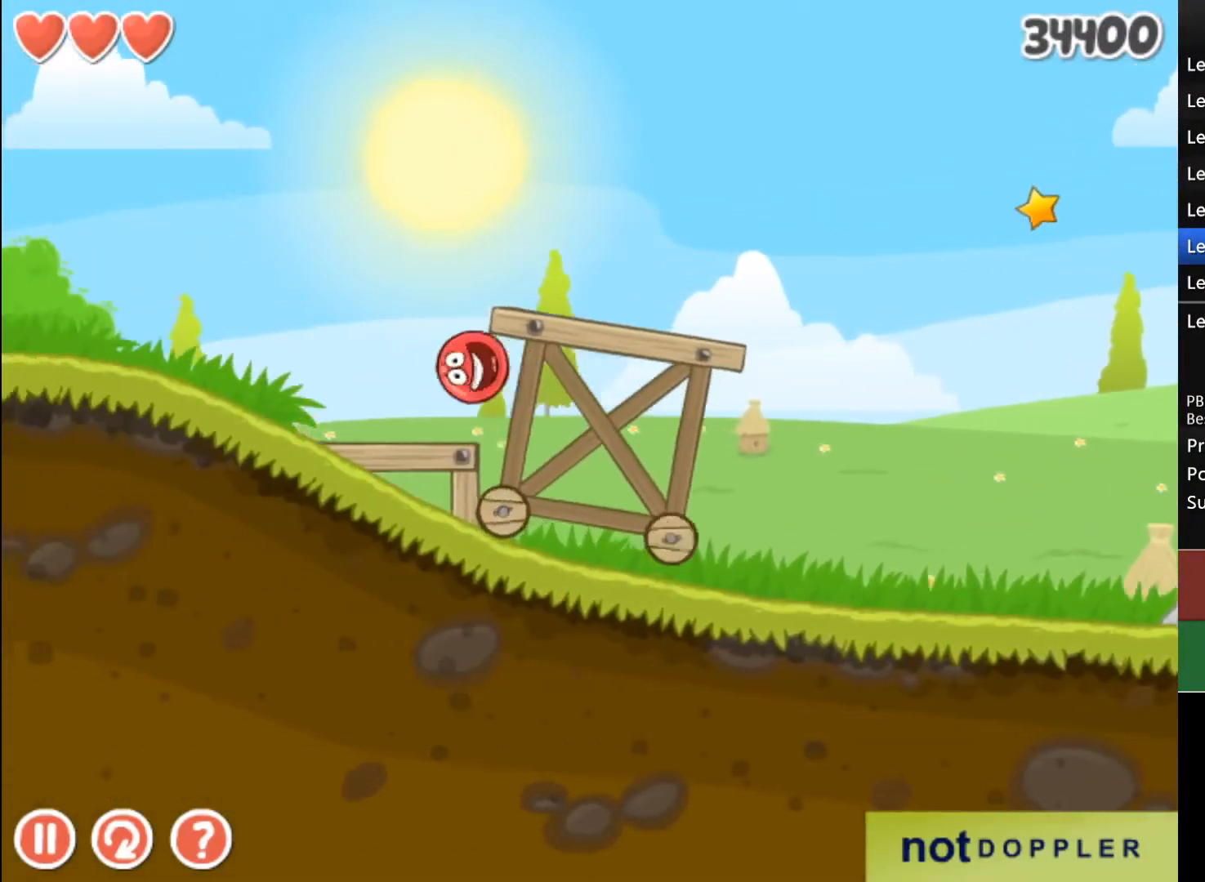
{"keys": ["right"], "events": [[67, "left", "up"], [133, "right", "down"]]}
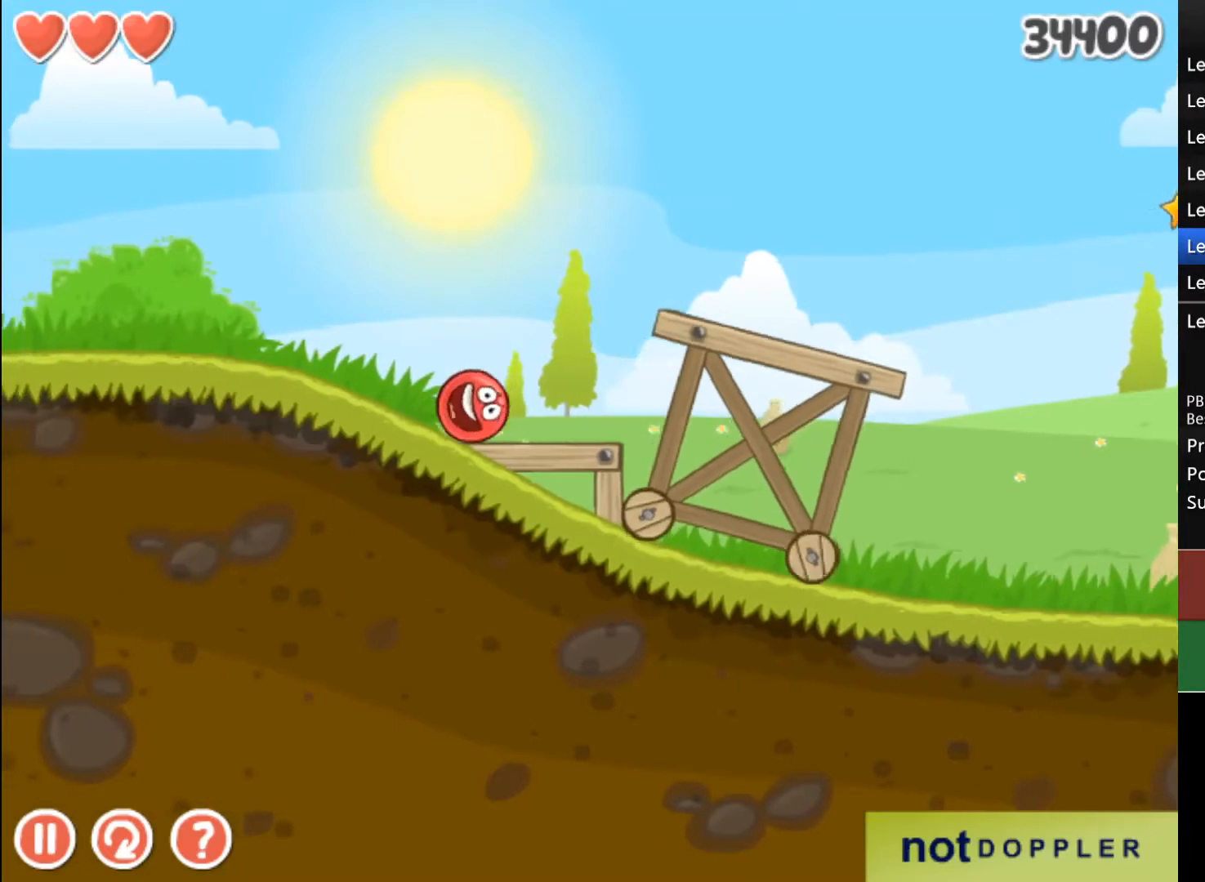
{"keys": ["right"], "events": [[67, "up", "down"], [233, "up", "up"]]}
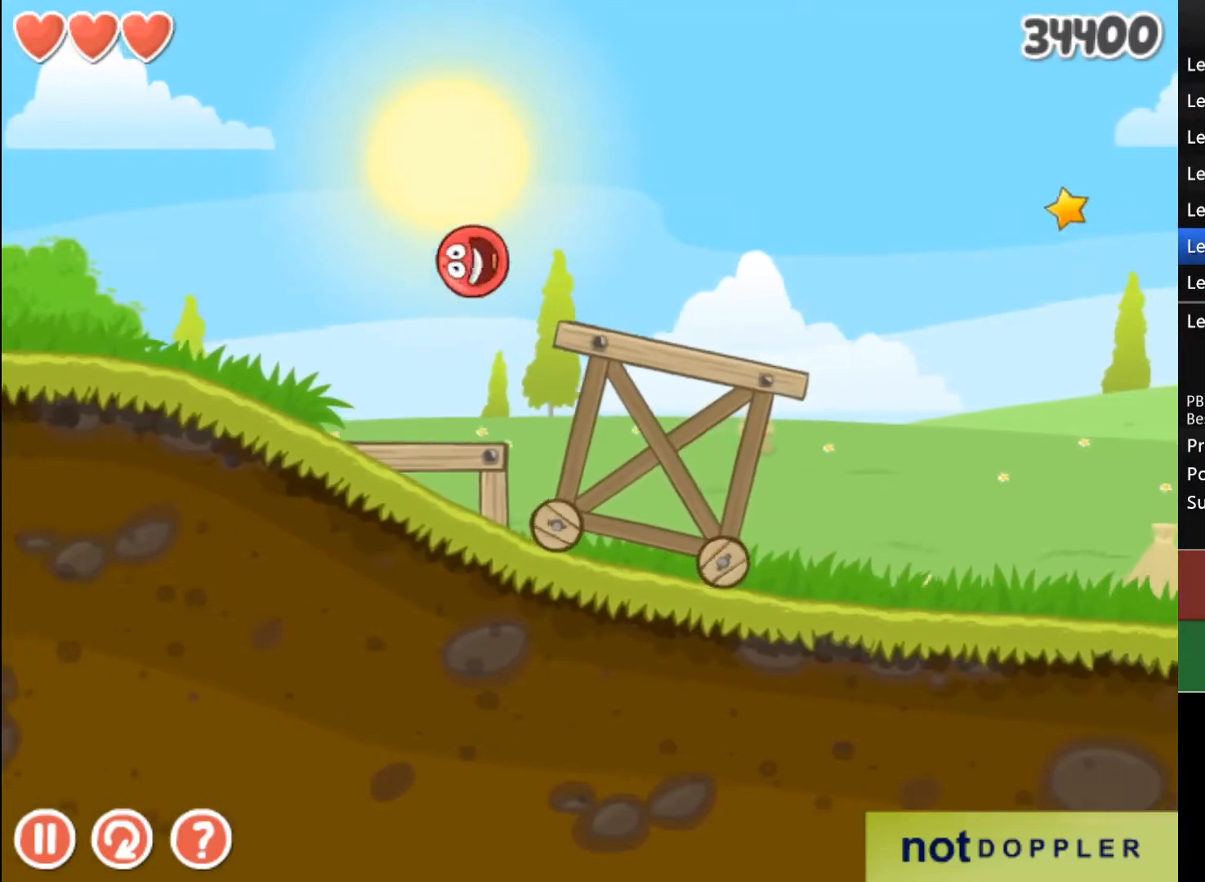
{"keys": ["right"], "events": []}